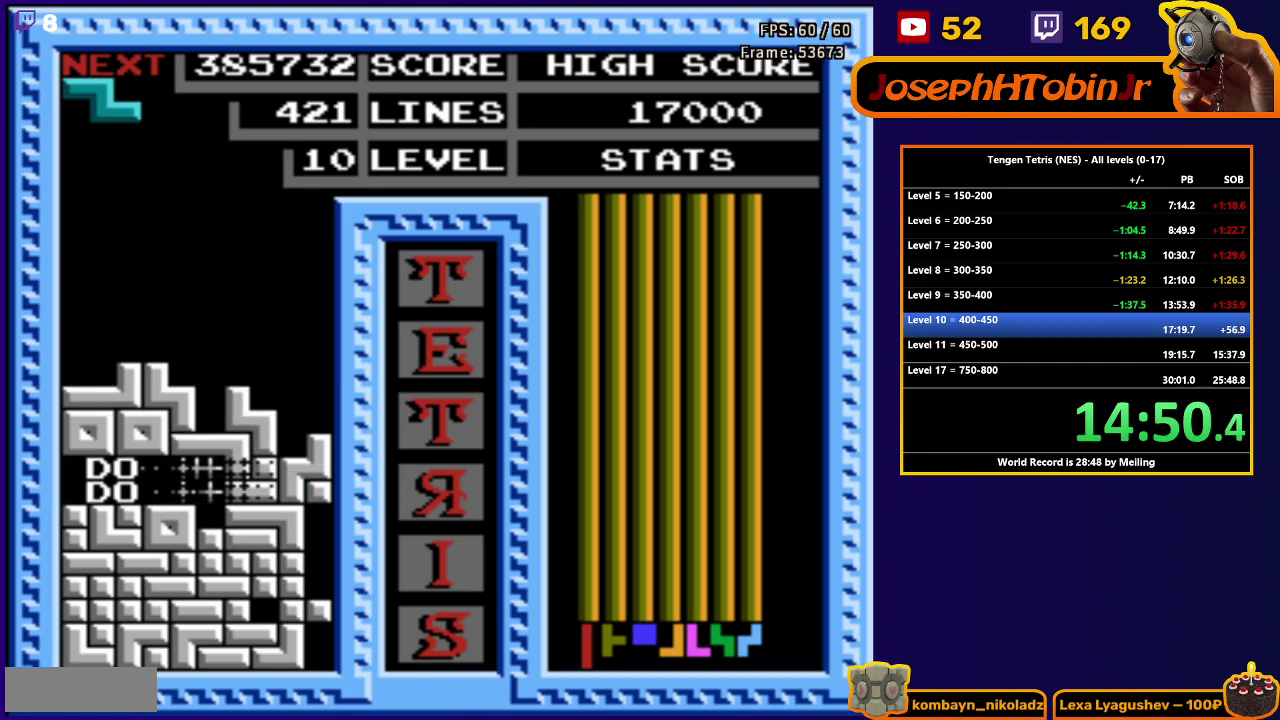
Gameplay with a controller (Nintendo layout); each line is a JSON object with the inputs held at the frame after it. "events" lists button and stick changes between this image and that frame as [ms after this image, input, new state], when the widget could be followed in between. Not read: L3 R3.
{"buttons": ["A", "DPAD_RIGHT"], "events": [[267, "DPAD_RIGHT", "down"], [400, "A", "down"]]}
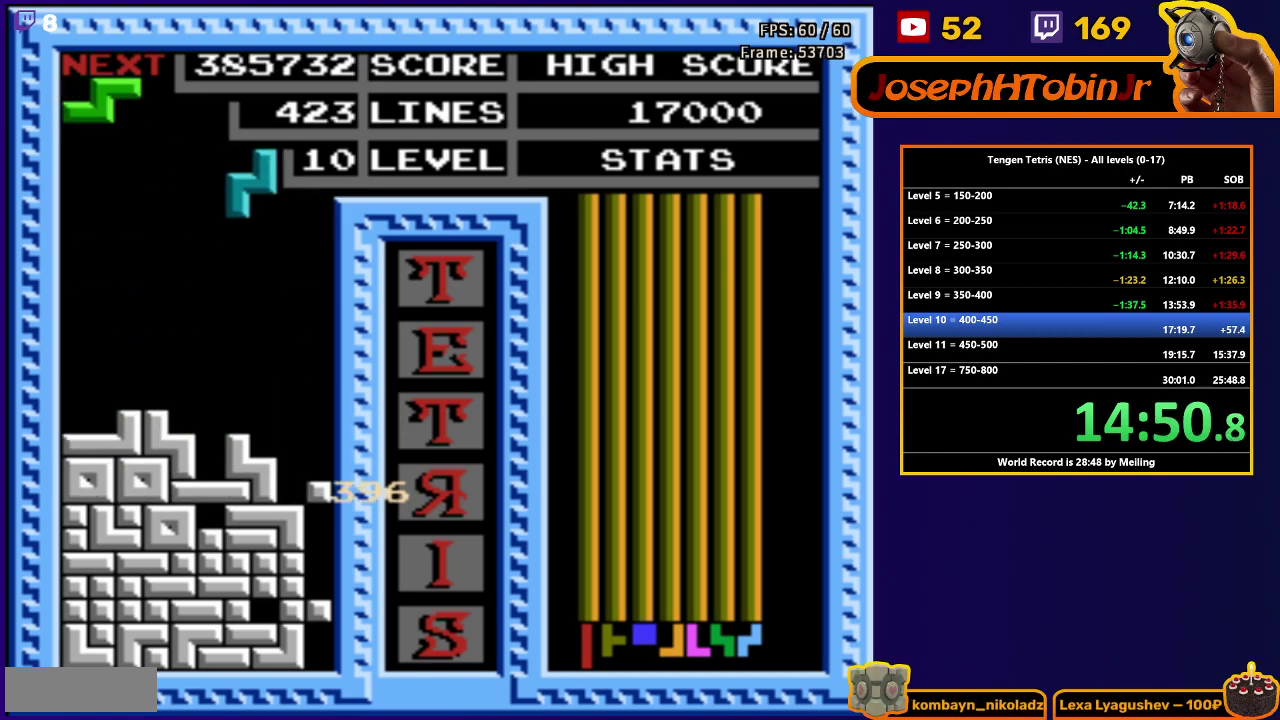
{"buttons": ["DPAD_DOWN"], "events": [[17, "A", "up"], [183, "DPAD_DOWN", "down"], [183, "DPAD_RIGHT", "up"]]}
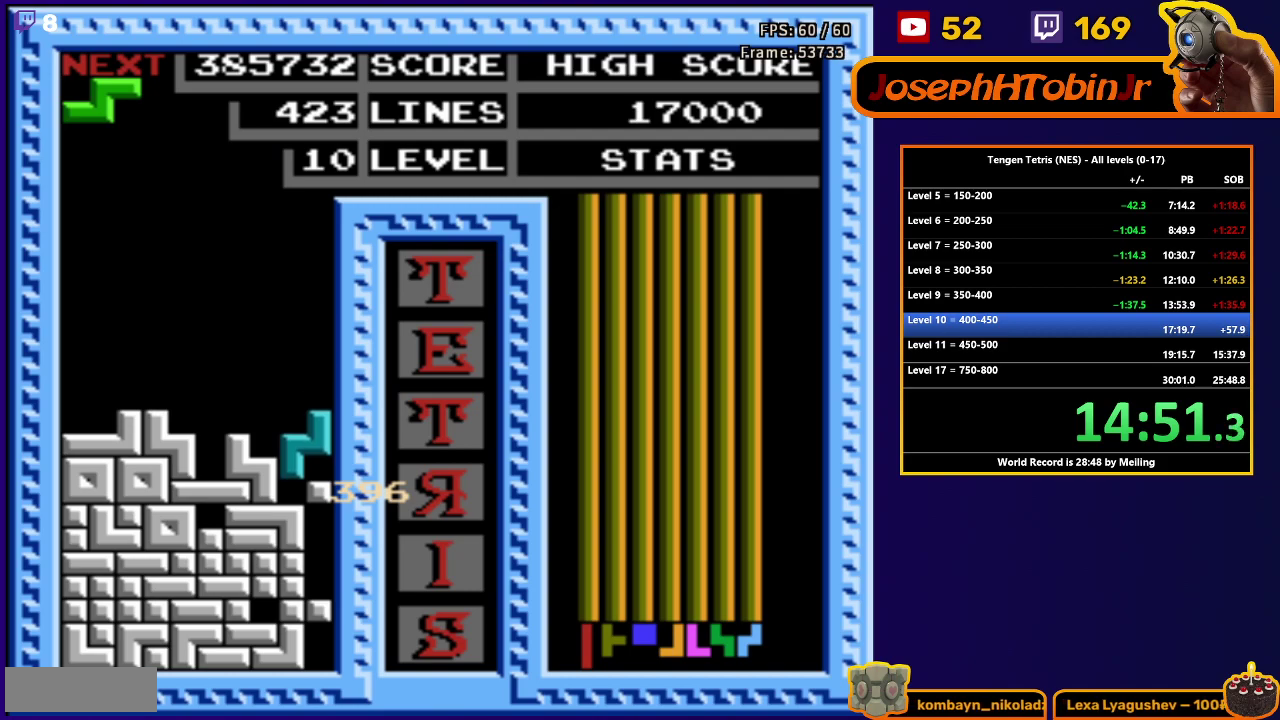
{"buttons": [], "events": [[167, "DPAD_DOWN", "up"]]}
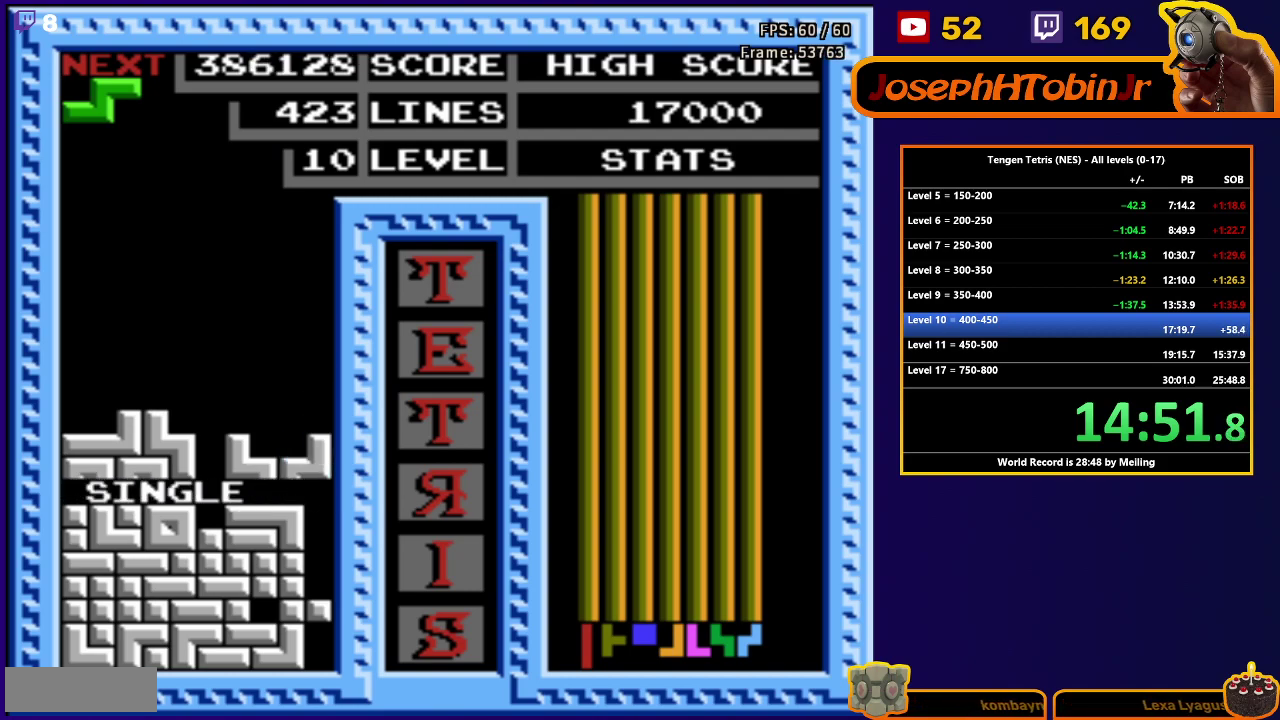
{"buttons": ["DPAD_DOWN"], "events": [[50, "DPAD_RIGHT", "down"], [417, "DPAD_DOWN", "down"], [417, "DPAD_RIGHT", "up"]]}
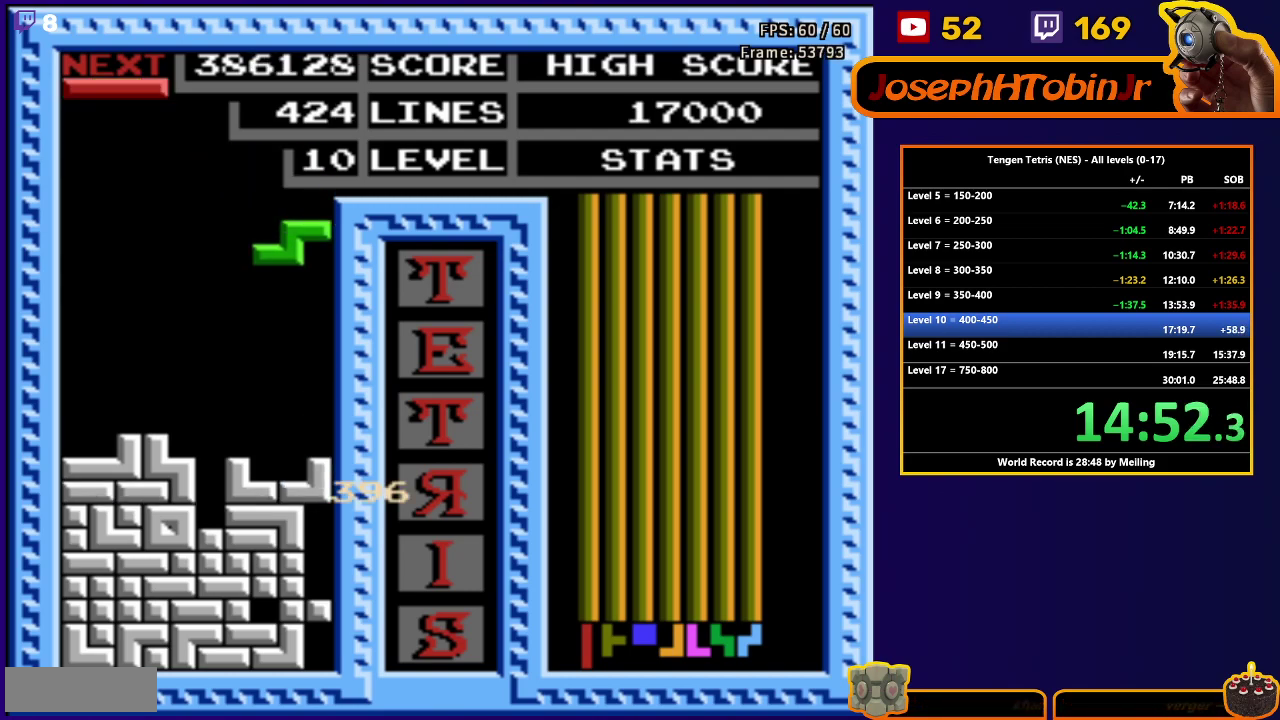
{"buttons": ["B", "DPAD_DOWN"], "events": [[300, "DPAD_DOWN", "up"], [350, "DPAD_DOWN", "down"], [417, "B", "down"]]}
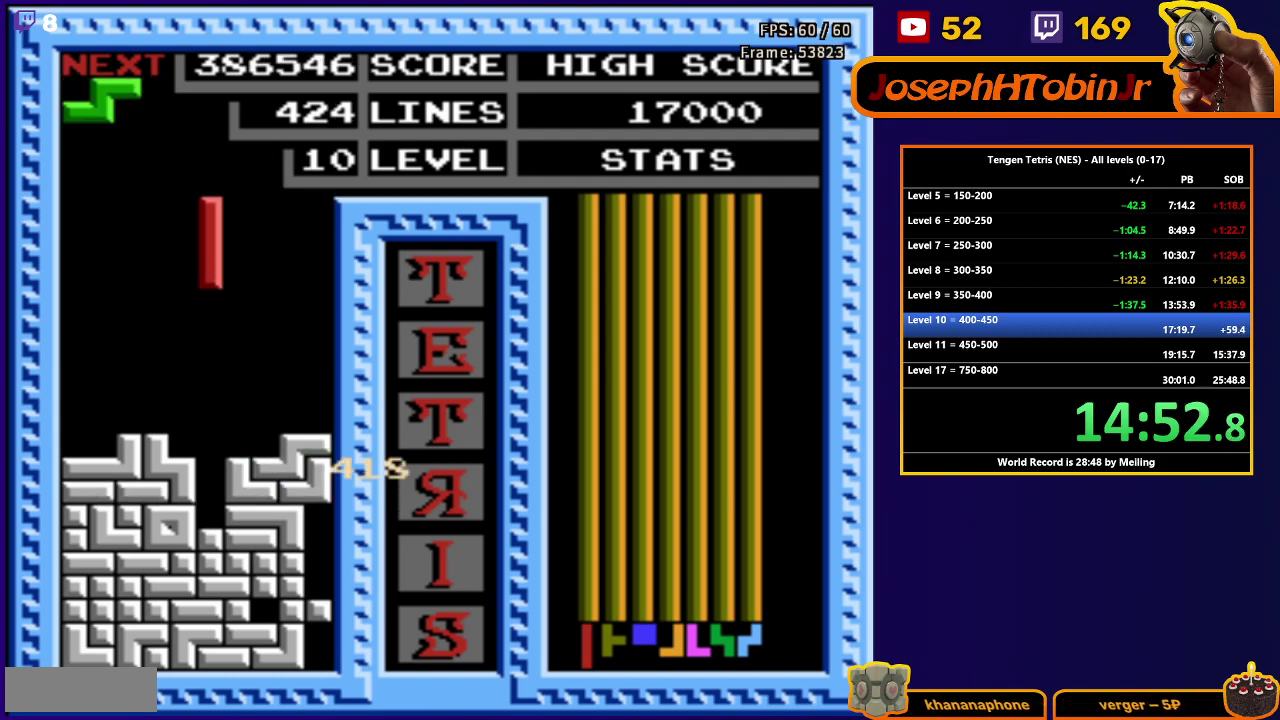
{"buttons": [], "events": [[33, "B", "up"], [367, "DPAD_DOWN", "up"]]}
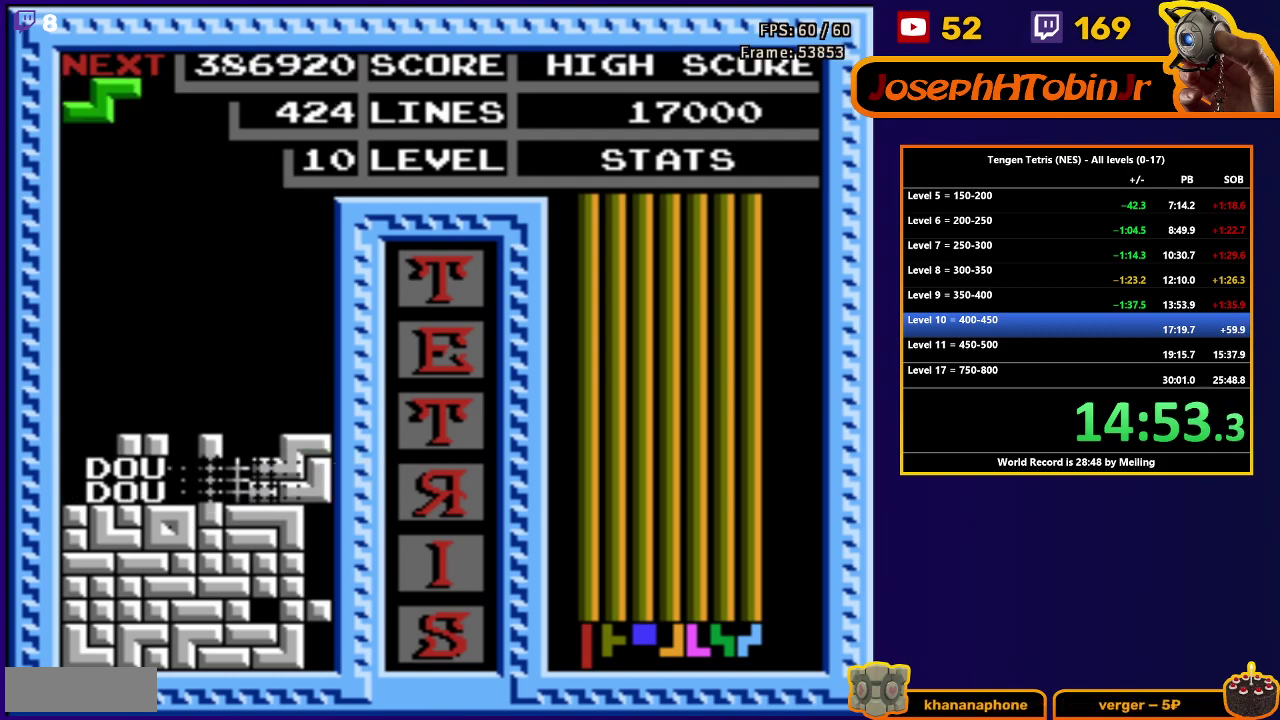
{"buttons": ["DPAD_DOWN"], "events": [[250, "DPAD_RIGHT", "down"], [483, "DPAD_RIGHT", "up"], [500, "DPAD_DOWN", "down"]]}
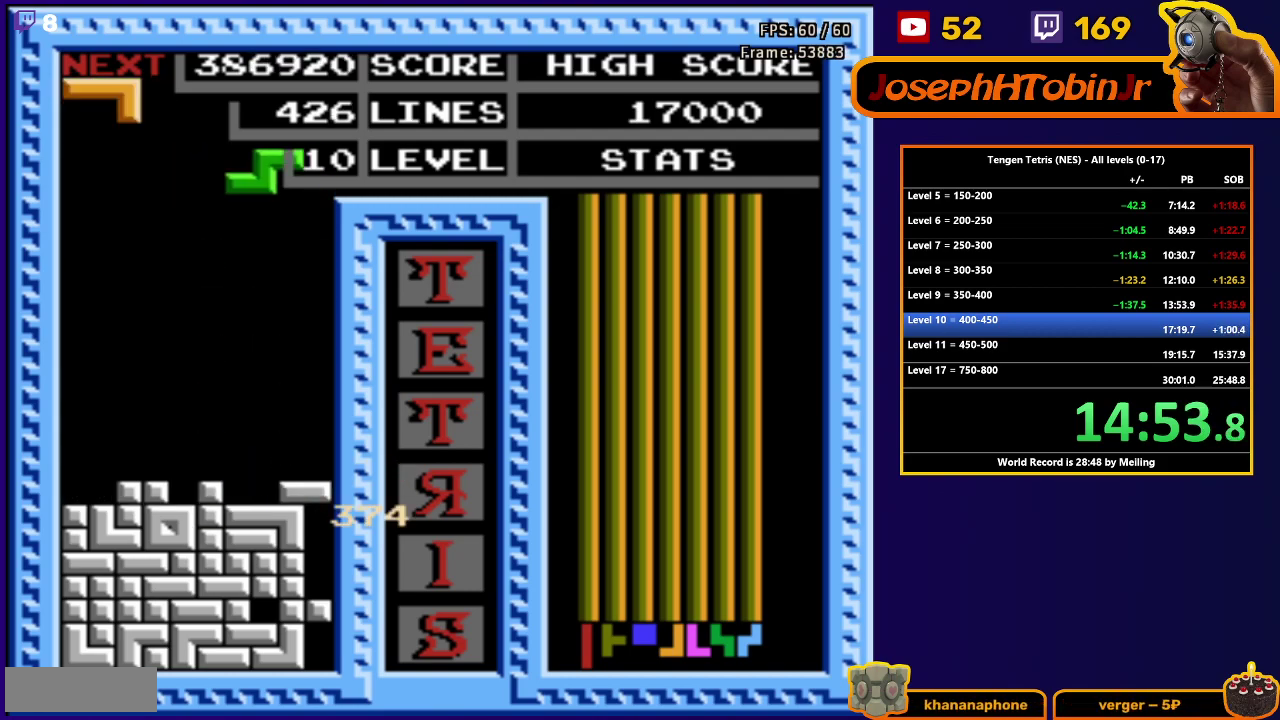
{"buttons": ["DPAD_LEFT"], "events": [[417, "DPAD_DOWN", "up"], [483, "DPAD_LEFT", "down"]]}
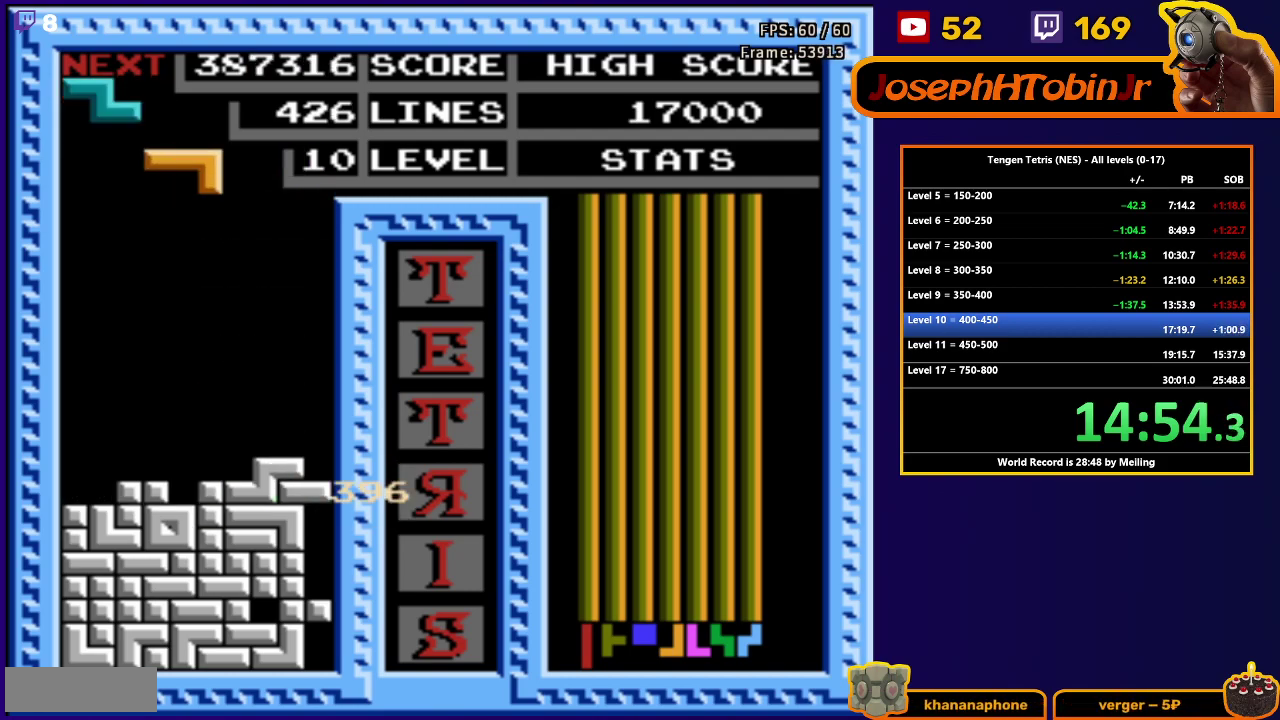
{"buttons": ["DPAD_DOWN"], "events": [[167, "A", "down"], [283, "A", "up"], [383, "DPAD_DOWN", "down"], [383, "DPAD_LEFT", "up"]]}
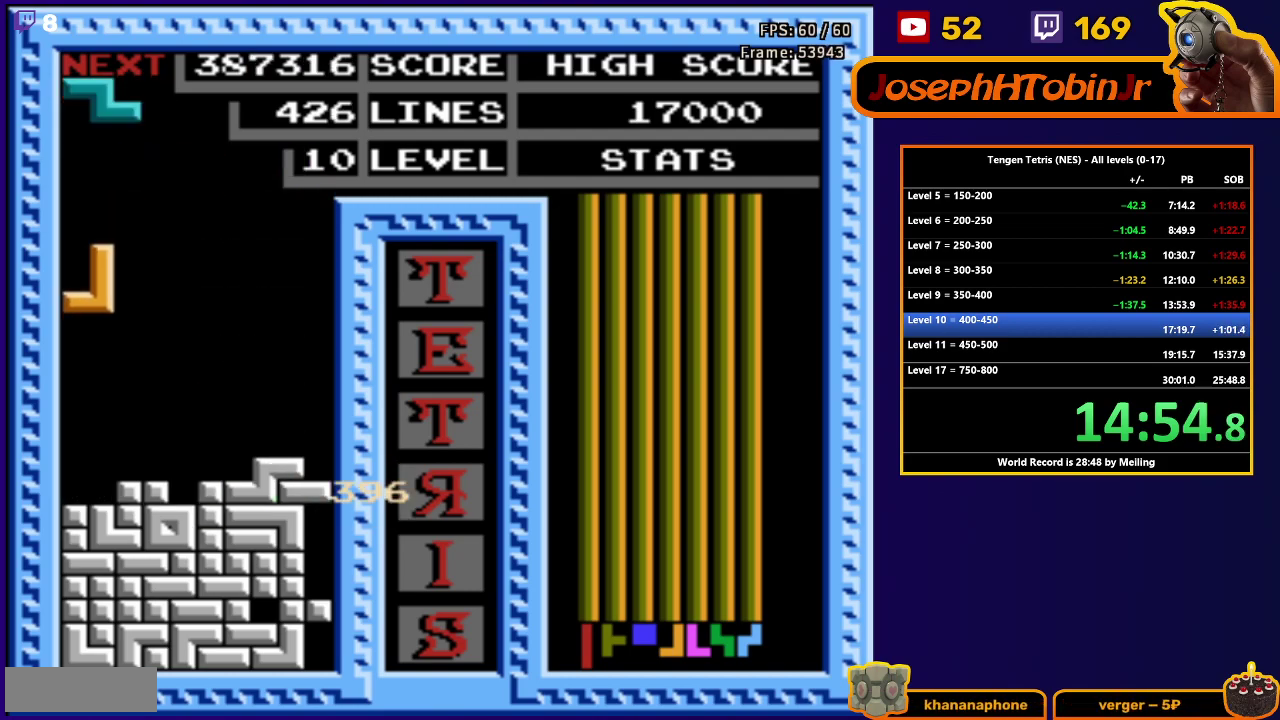
{"buttons": ["DPAD_DOWN"], "events": [[233, "DPAD_DOWN", "up"], [300, "DPAD_DOWN", "down"], [367, "A", "down"], [500, "A", "up"]]}
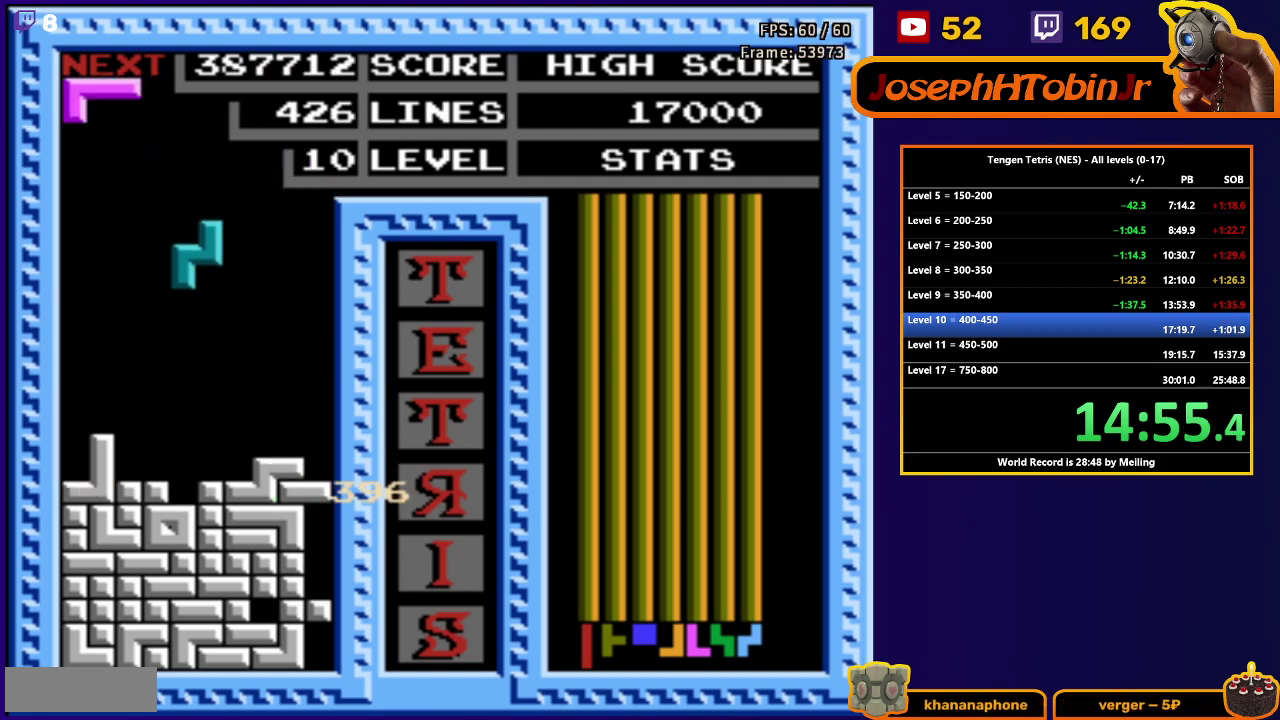
{"buttons": [], "events": [[300, "DPAD_DOWN", "up"]]}
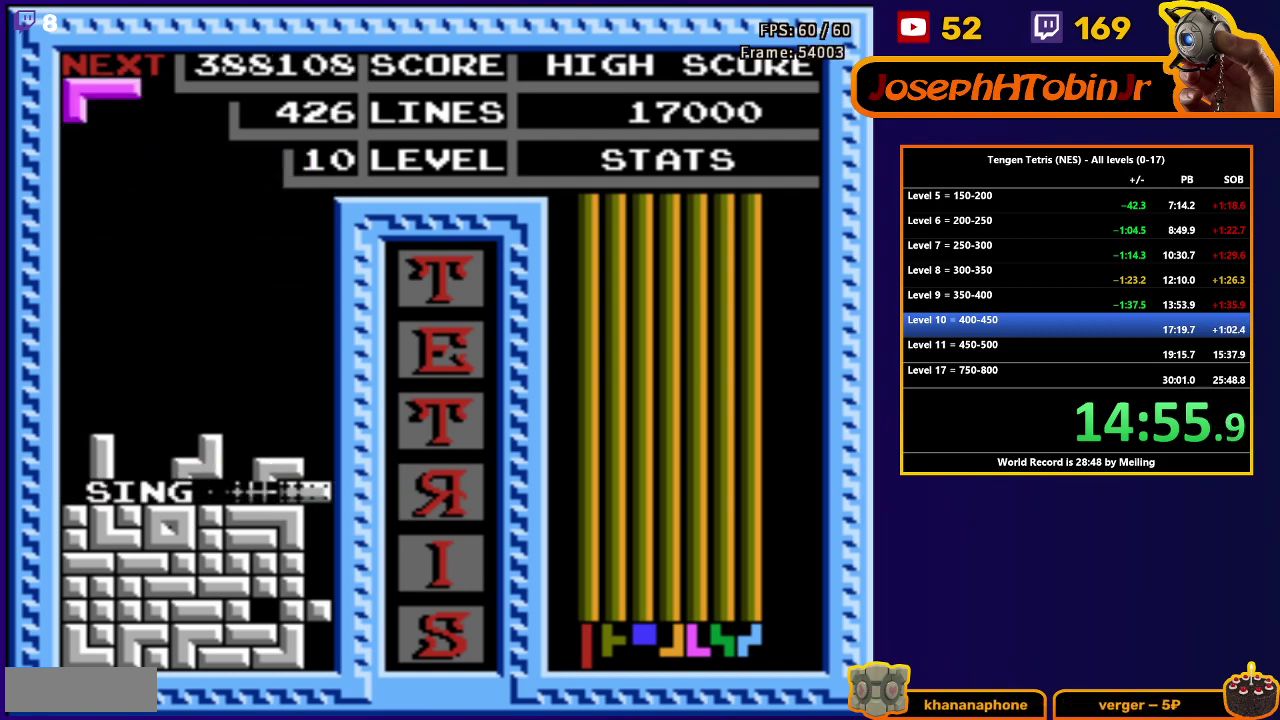
{"buttons": ["DPAD_DOWN"], "events": [[217, "DPAD_LEFT", "down"], [283, "B", "down"], [383, "B", "up"], [467, "DPAD_LEFT", "up"], [483, "DPAD_DOWN", "down"]]}
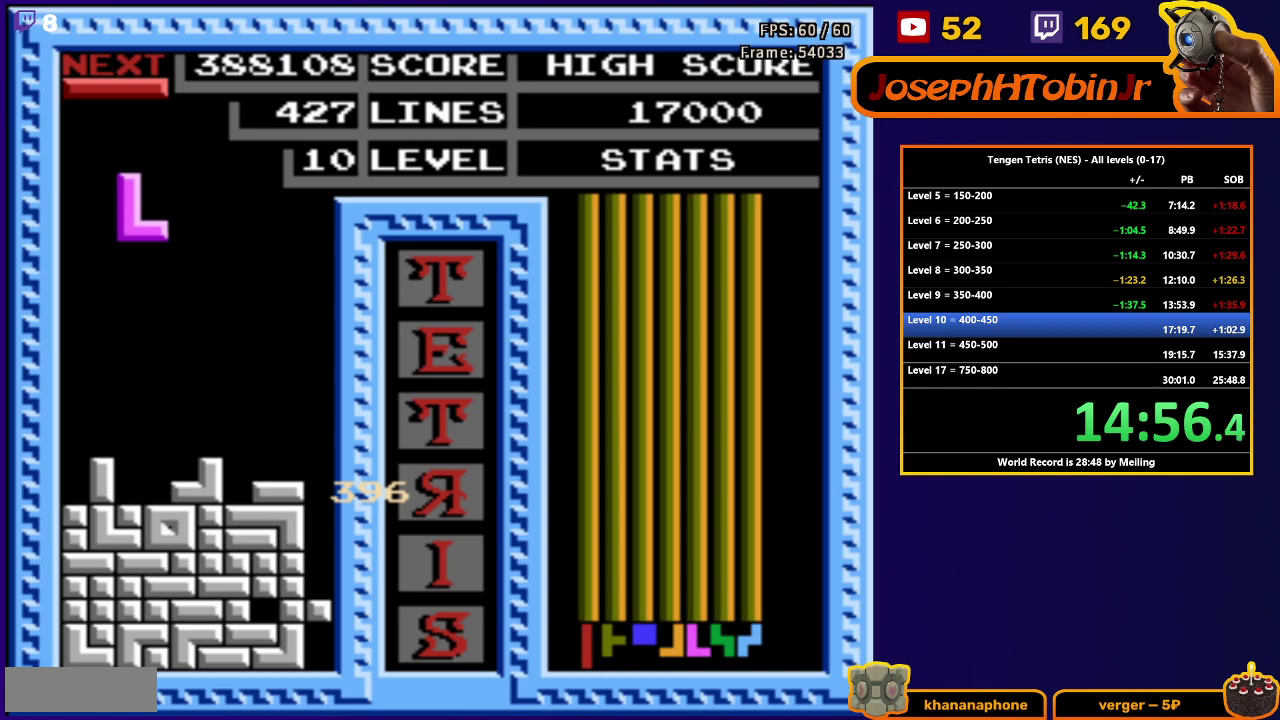
{"buttons": ["B", "DPAD_RIGHT"], "events": [[367, "DPAD_DOWN", "up"], [433, "DPAD_RIGHT", "down"], [483, "B", "down"]]}
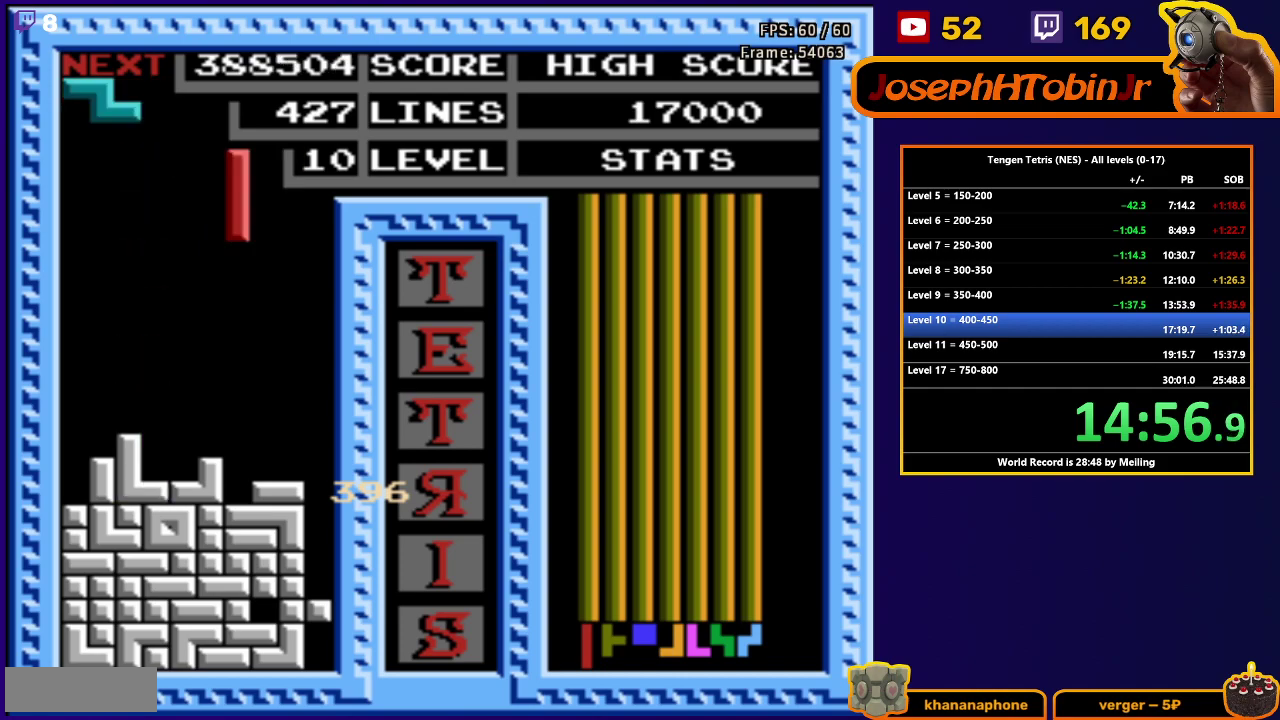
{"buttons": ["DPAD_DOWN"], "events": [[67, "B", "up"], [350, "DPAD_RIGHT", "up"], [367, "DPAD_DOWN", "down"]]}
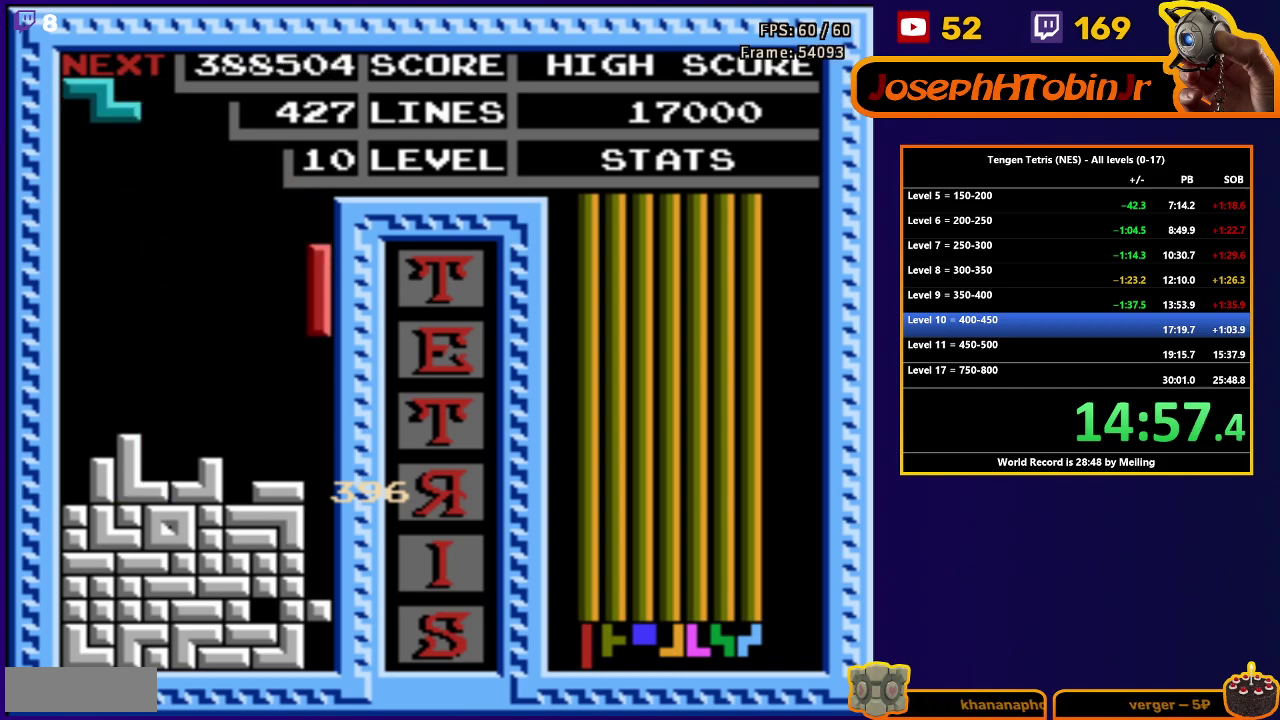
{"buttons": [], "events": [[350, "DPAD_DOWN", "up"]]}
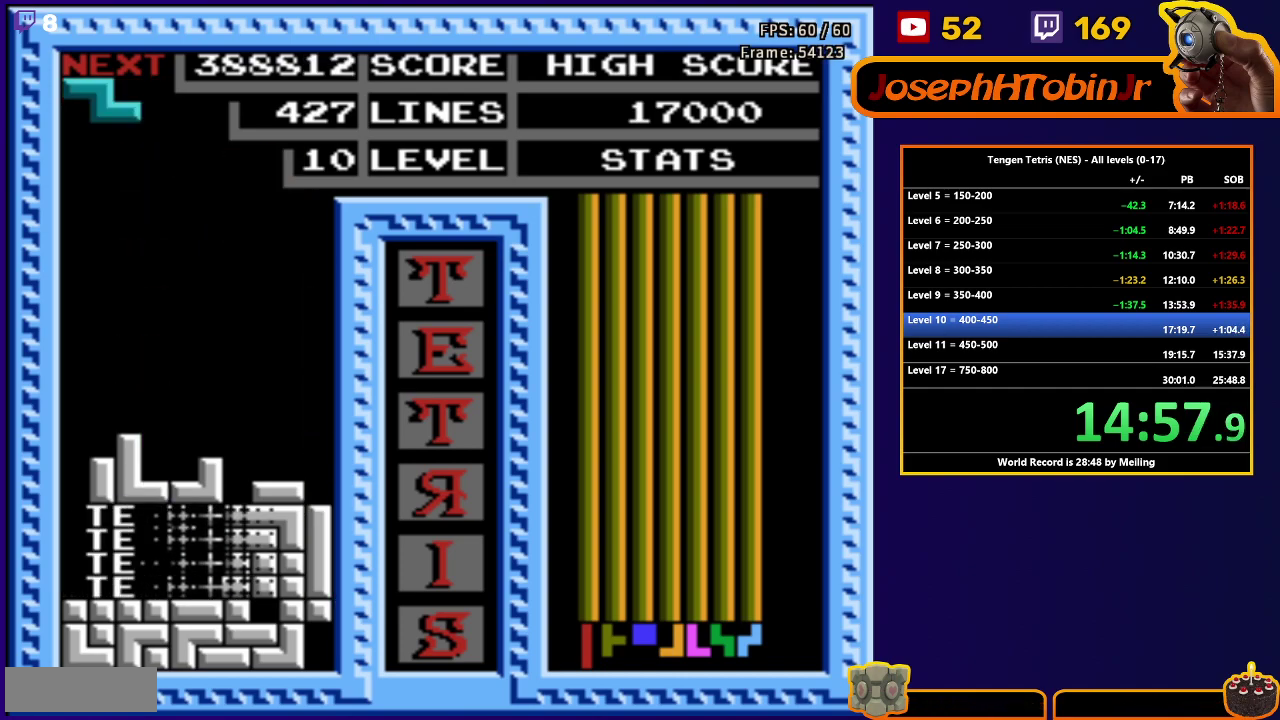
{"buttons": ["DPAD_DOWN"], "events": [[333, "A", "down"], [333, "DPAD_DOWN", "down"], [450, "A", "up"]]}
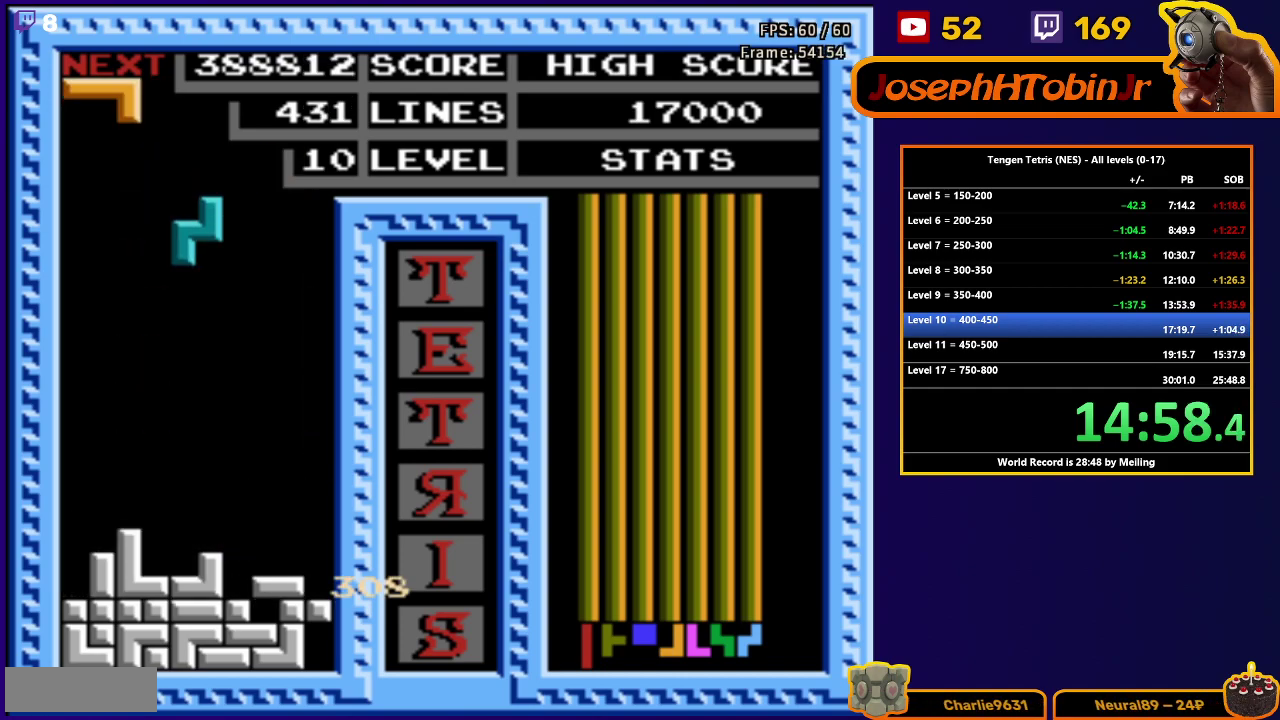
{"buttons": ["B", "DPAD_LEFT"], "events": [[283, "DPAD_DOWN", "up"], [367, "DPAD_LEFT", "down"], [500, "B", "down"]]}
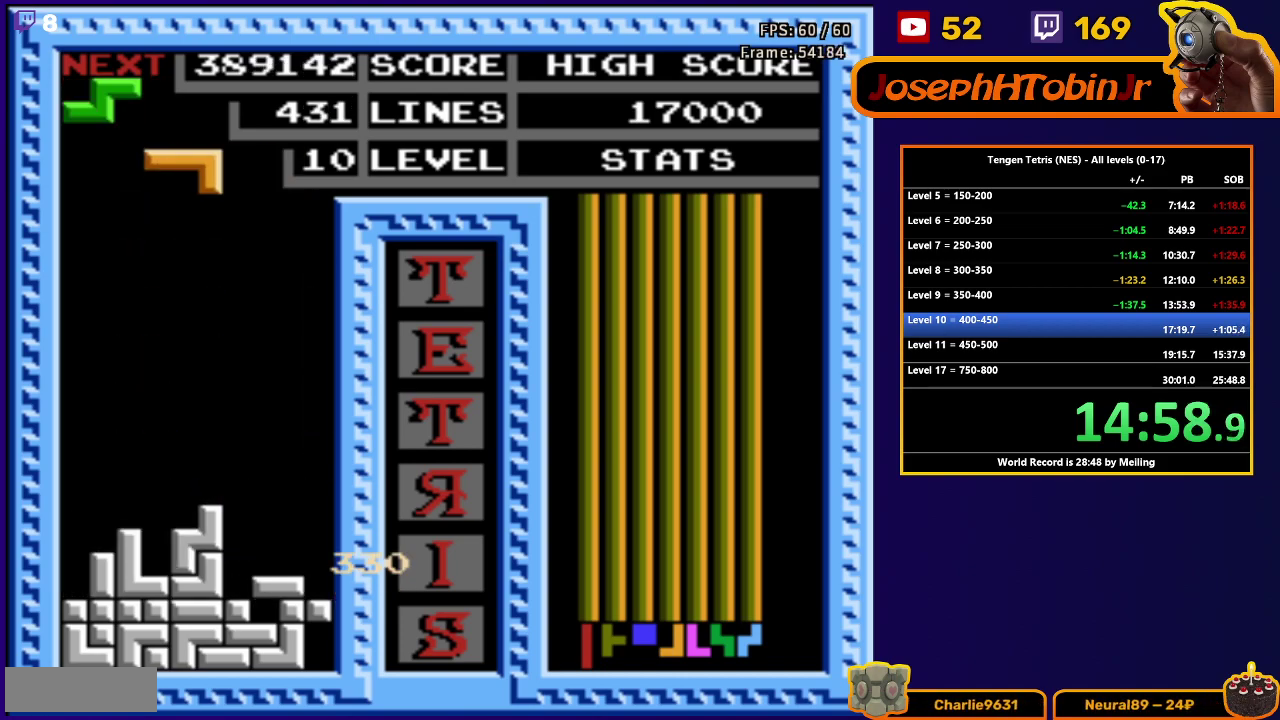
{"buttons": ["DPAD_DOWN"], "events": [[117, "B", "up"], [267, "DPAD_DOWN", "down"], [267, "DPAD_LEFT", "up"]]}
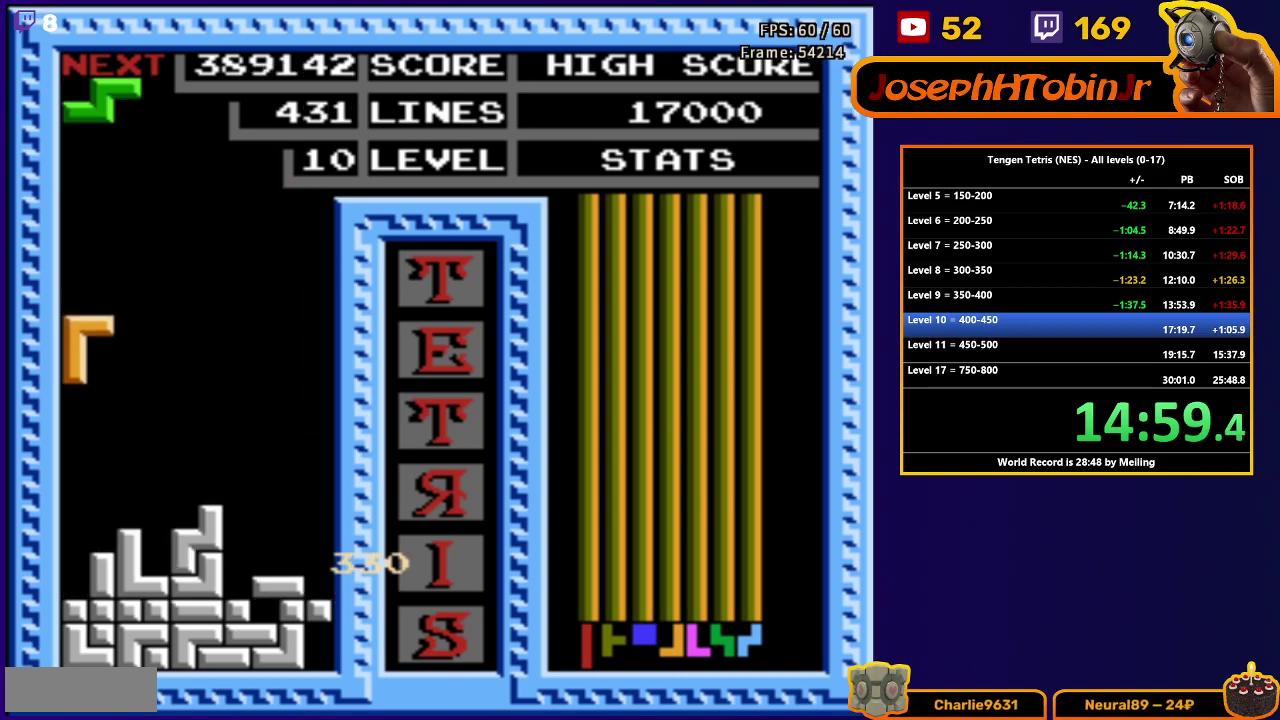
{"buttons": ["DPAD_RIGHT"], "events": [[217, "DPAD_DOWN", "up"], [250, "DPAD_RIGHT", "down"], [300, "A", "down"], [383, "A", "up"]]}
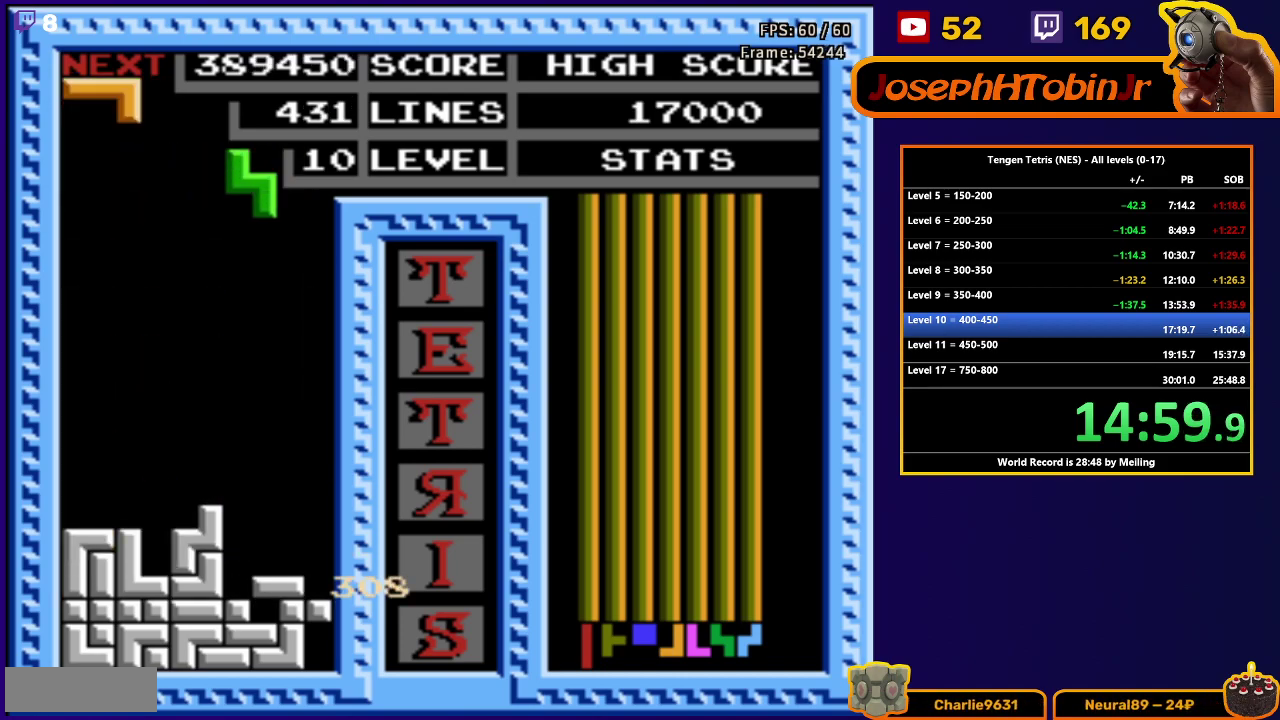
{"buttons": ["DPAD_DOWN"], "events": [[167, "DPAD_DOWN", "down"], [167, "DPAD_RIGHT", "up"]]}
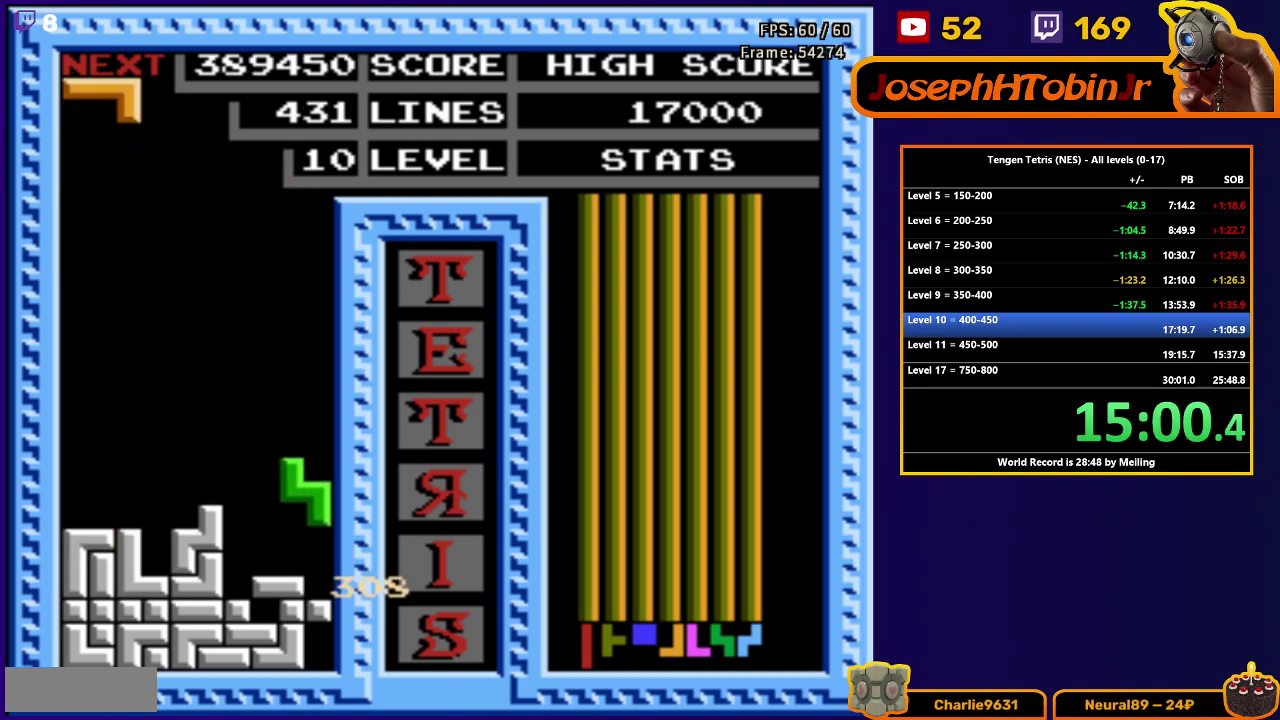
{"buttons": ["DPAD_DOWN"], "events": [[117, "DPAD_DOWN", "up"], [183, "DPAD_LEFT", "down"], [217, "B", "down"], [267, "DPAD_DOWN", "down"], [267, "DPAD_LEFT", "up"], [283, "B", "up"]]}
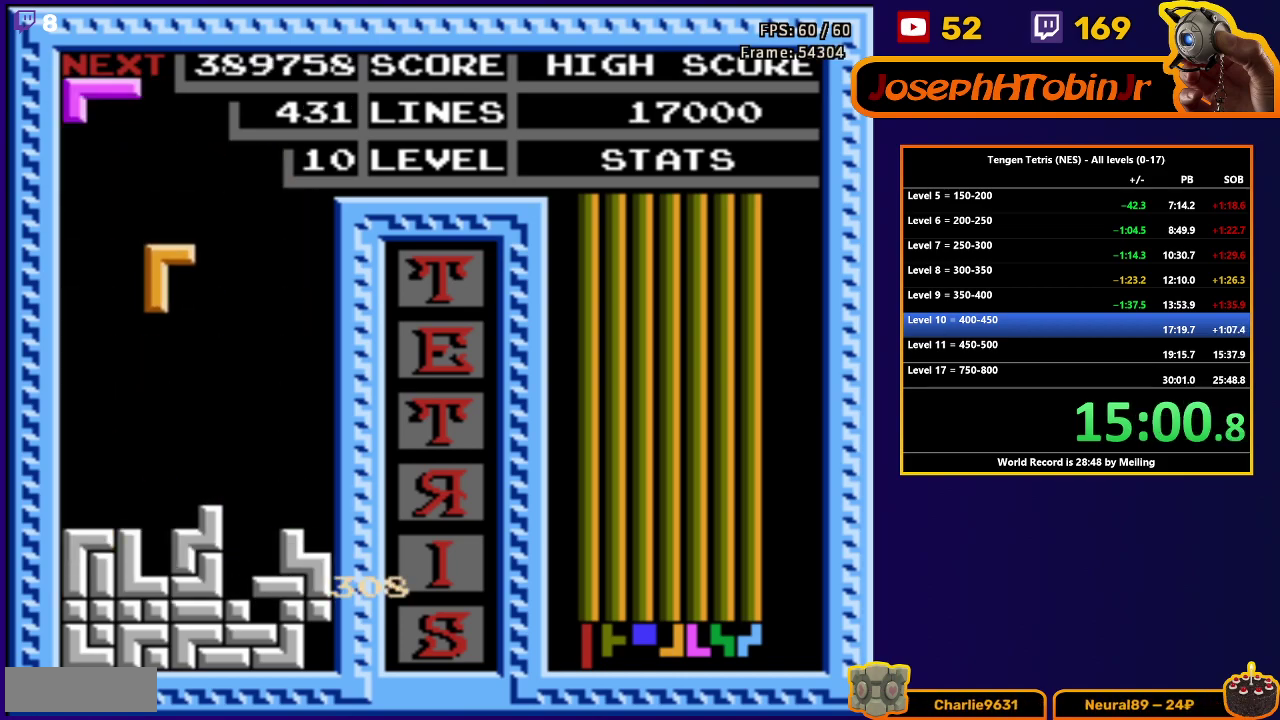
{"buttons": ["A", "DPAD_LEFT"], "events": [[217, "DPAD_DOWN", "up"], [283, "DPAD_LEFT", "down"], [350, "A", "down"], [417, "A", "up"], [483, "A", "down"]]}
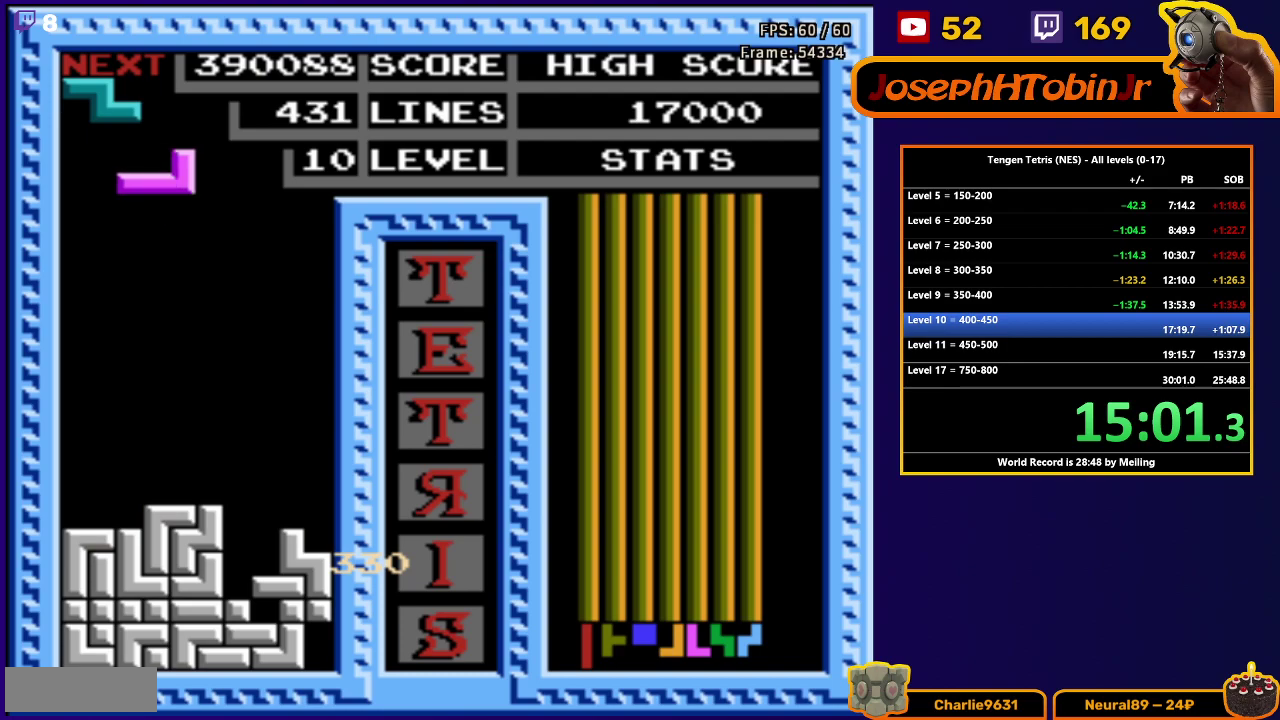
{"buttons": ["DPAD_DOWN"], "events": [[83, "A", "up"], [183, "DPAD_DOWN", "down"], [183, "DPAD_LEFT", "up"]]}
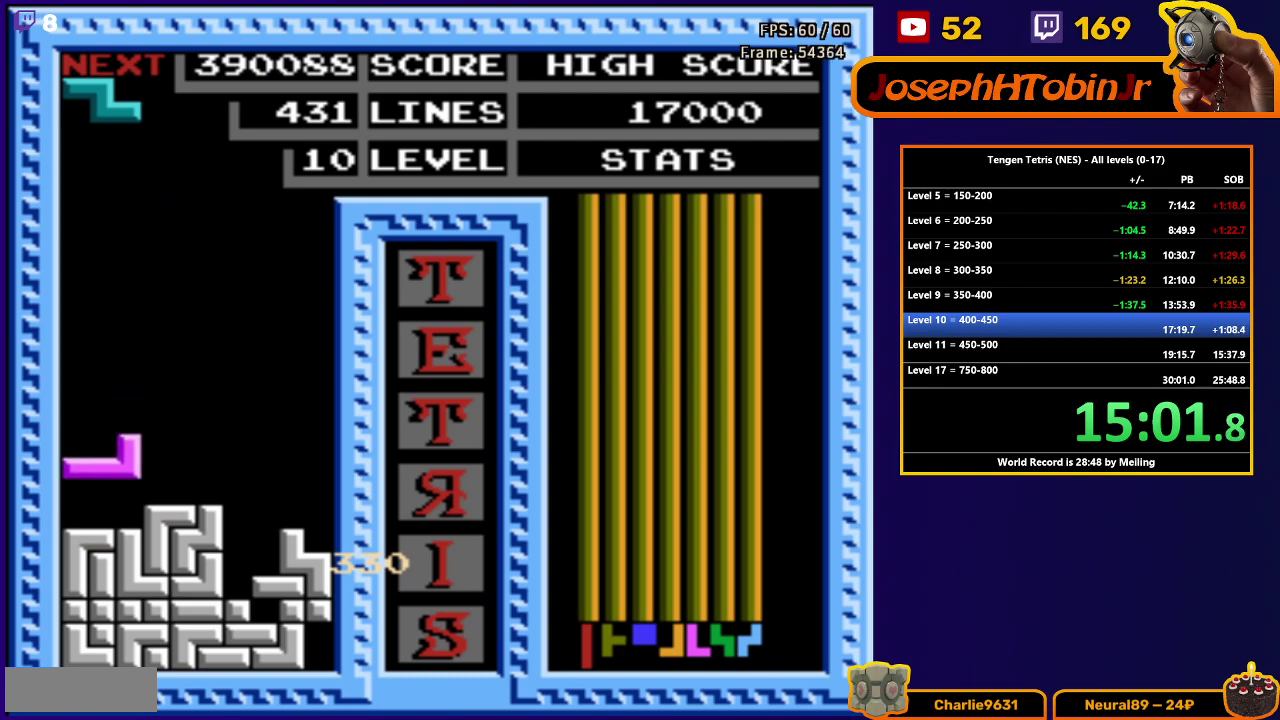
{"buttons": ["DPAD_DOWN"], "events": [[100, "DPAD_DOWN", "up"], [167, "DPAD_LEFT", "down"], [383, "DPAD_LEFT", "up"], [400, "DPAD_DOWN", "down"]]}
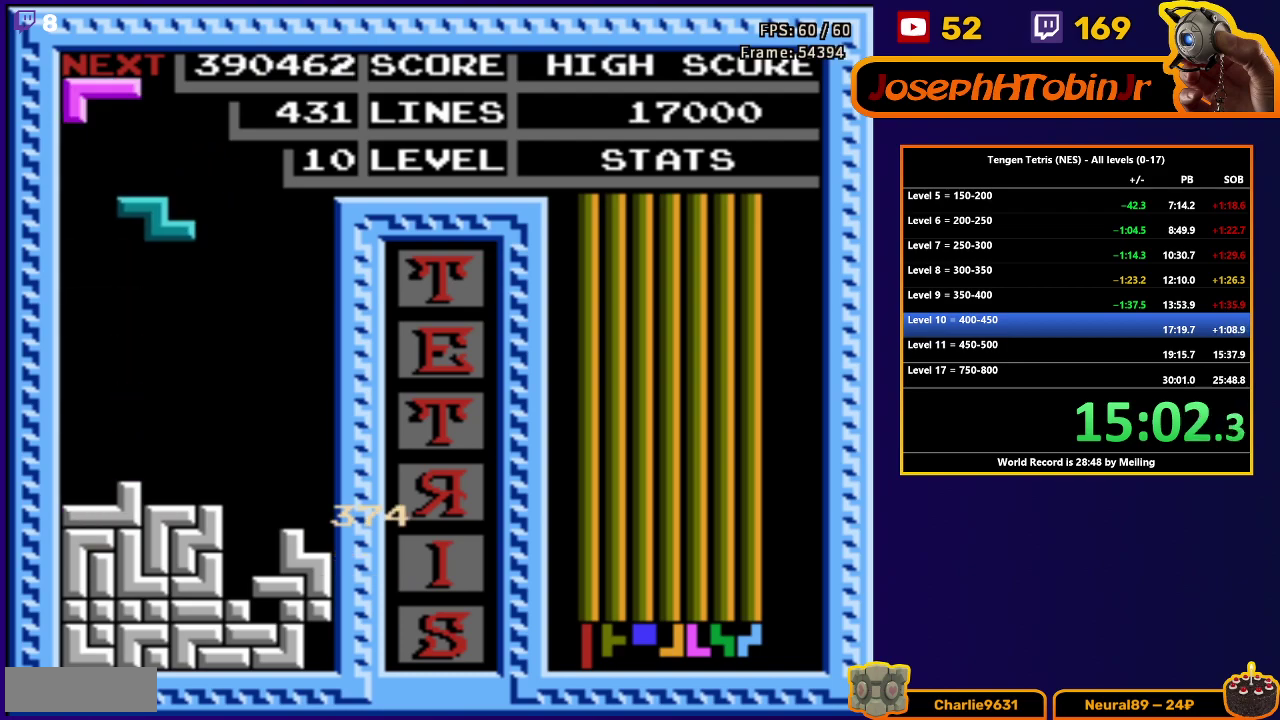
{"buttons": ["DPAD_LEFT"], "events": [[300, "DPAD_DOWN", "up"], [350, "DPAD_LEFT", "down"], [383, "B", "down"], [483, "B", "up"]]}
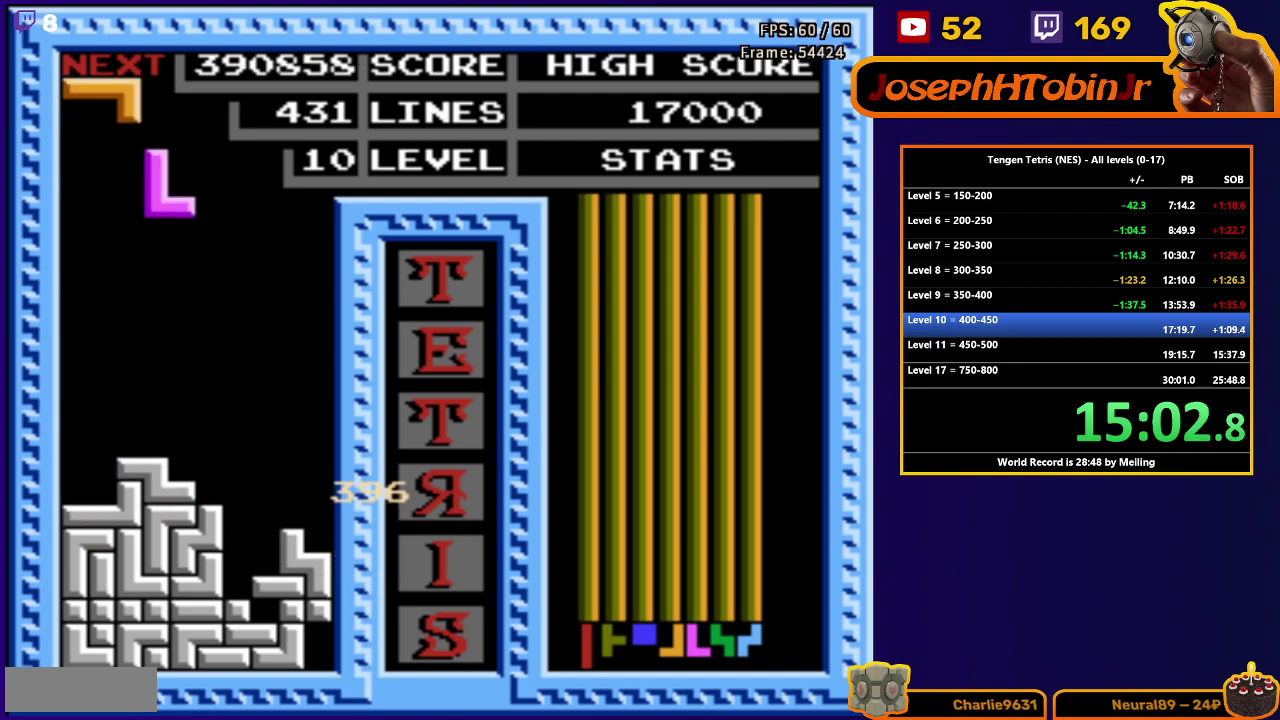
{"buttons": ["DPAD_DOWN"], "events": [[283, "DPAD_DOWN", "down"], [283, "DPAD_LEFT", "up"]]}
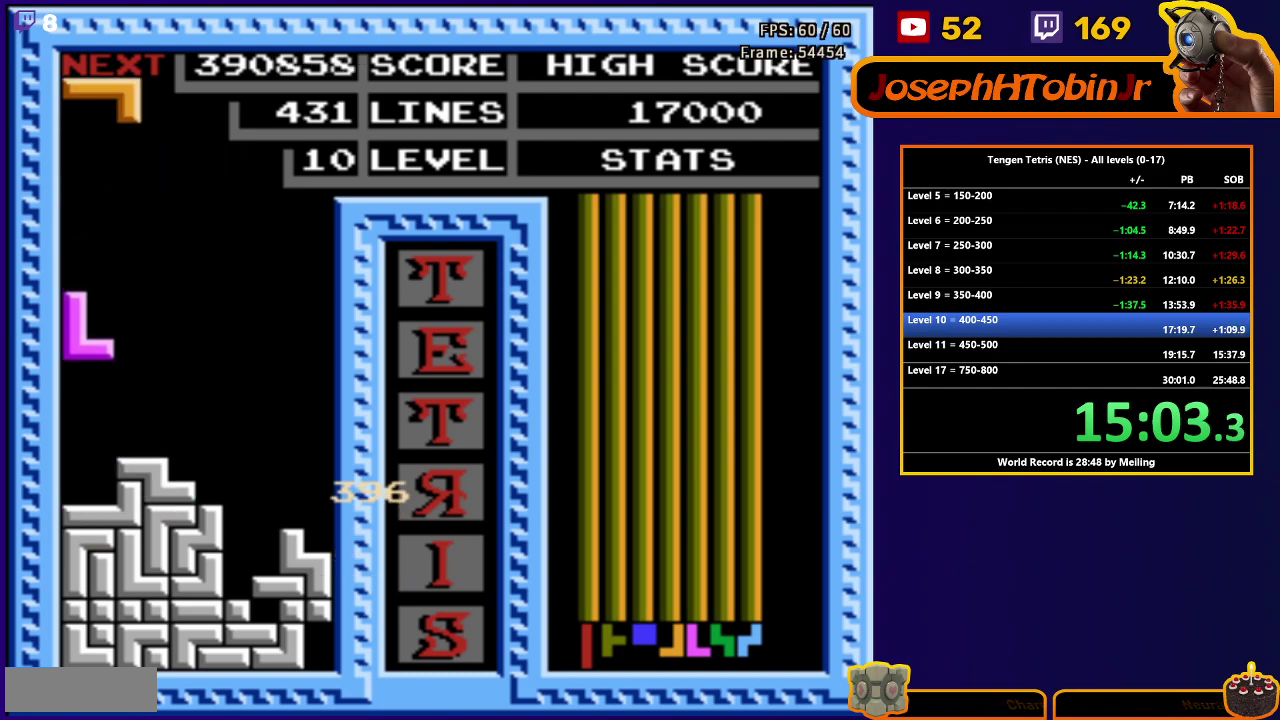
{"buttons": ["DPAD_DOWN"], "events": [[133, "DPAD_DOWN", "up"], [200, "DPAD_RIGHT", "down"], [250, "B", "down"], [333, "B", "up"], [433, "DPAD_RIGHT", "up"], [450, "DPAD_DOWN", "down"]]}
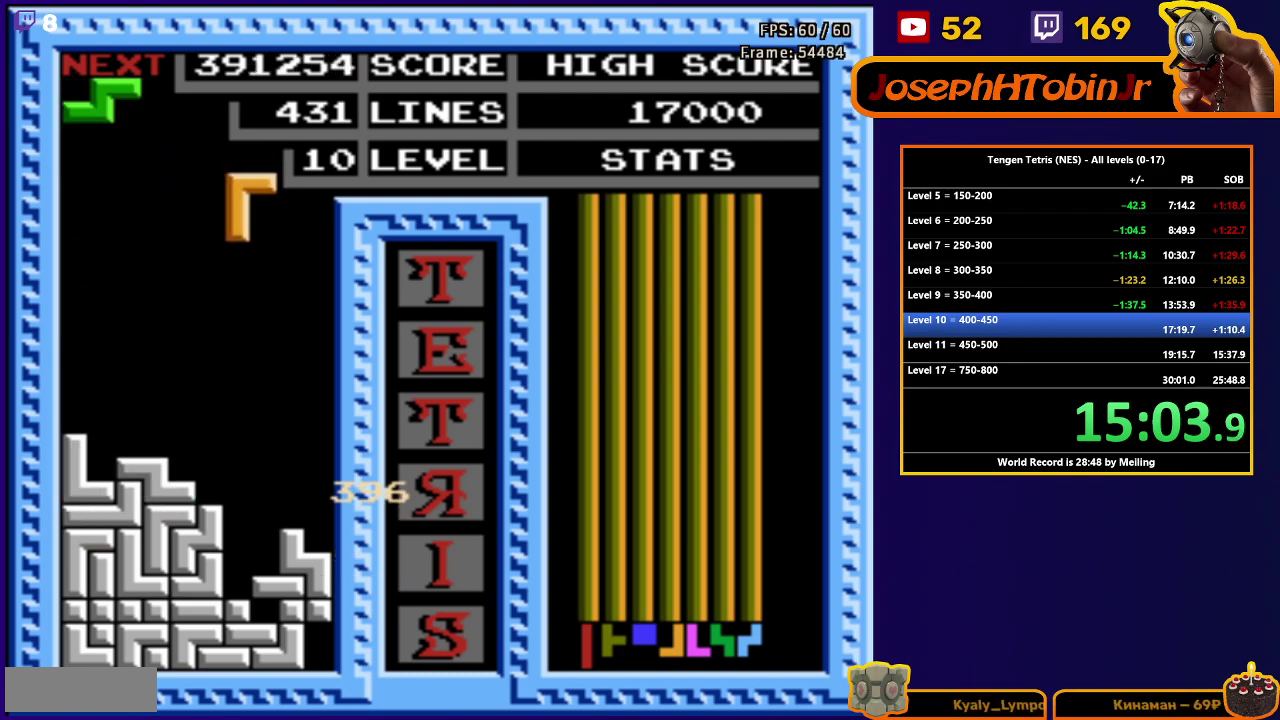
{"buttons": ["DPAD_DOWN"], "events": []}
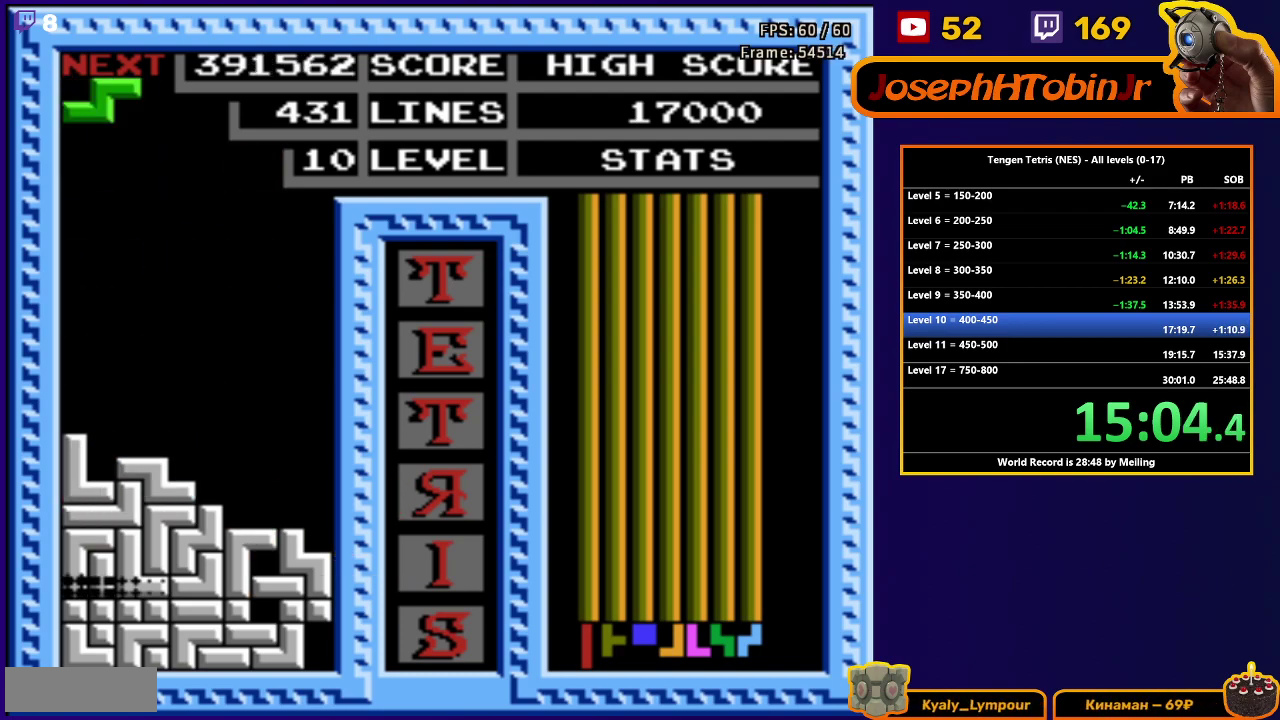
{"buttons": ["A", "DPAD_RIGHT"], "events": [[33, "DPAD_DOWN", "up"], [433, "DPAD_RIGHT", "down"], [483, "A", "down"]]}
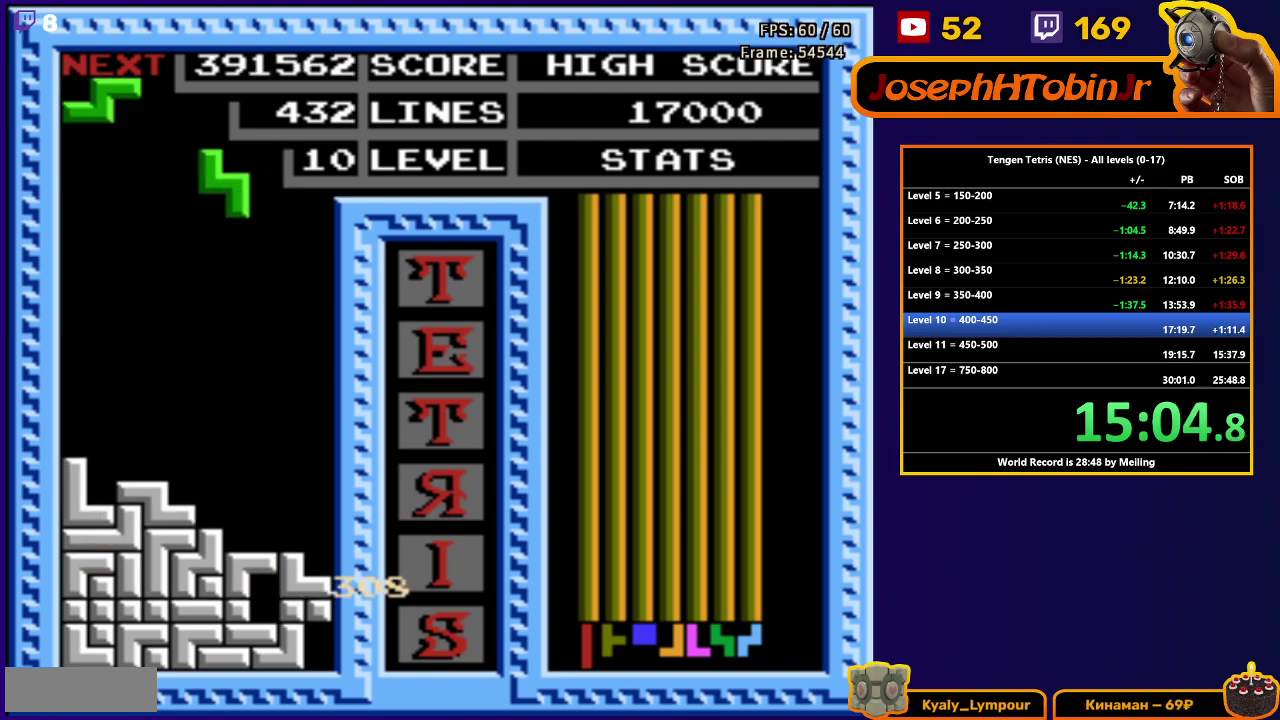
{"buttons": [], "events": [[17, "DPAD_RIGHT", "up"], [50, "DPAD_DOWN", "down"], [67, "A", "up"], [483, "DPAD_DOWN", "up"]]}
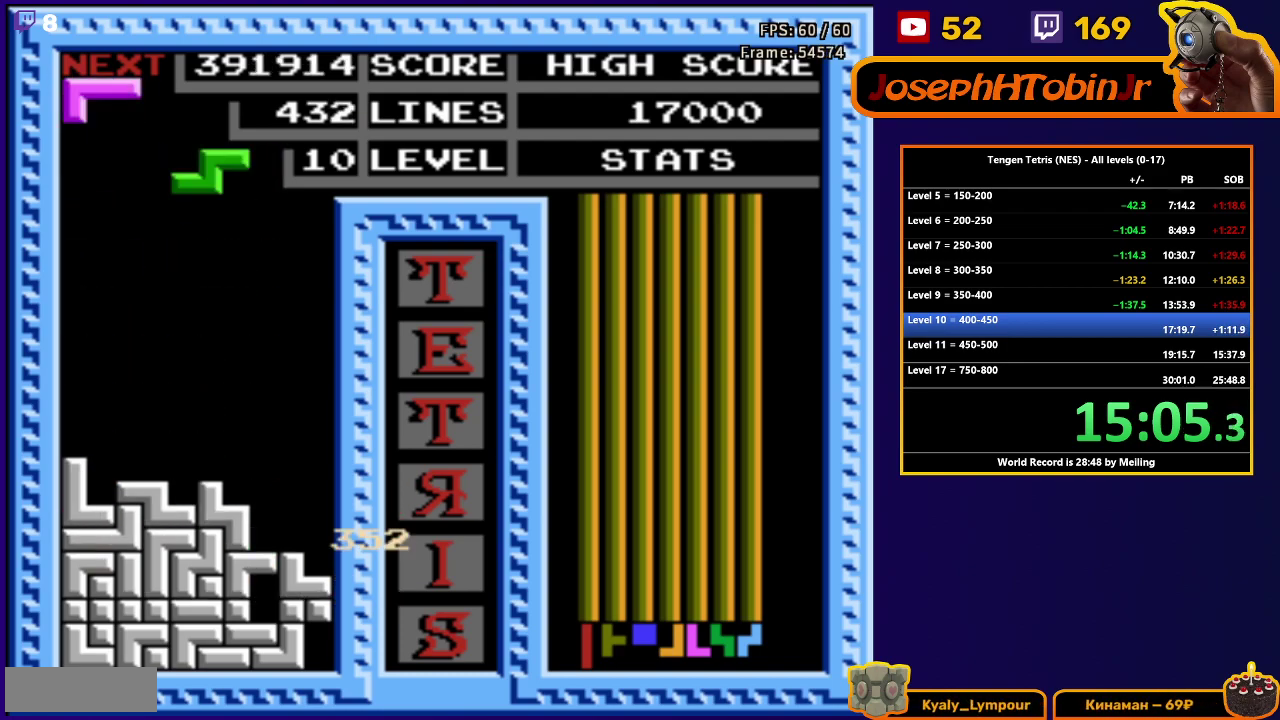
{"buttons": ["DPAD_DOWN"], "events": [[50, "DPAD_RIGHT", "down"], [67, "A", "down"], [167, "A", "up"], [450, "DPAD_DOWN", "down"], [450, "DPAD_RIGHT", "up"]]}